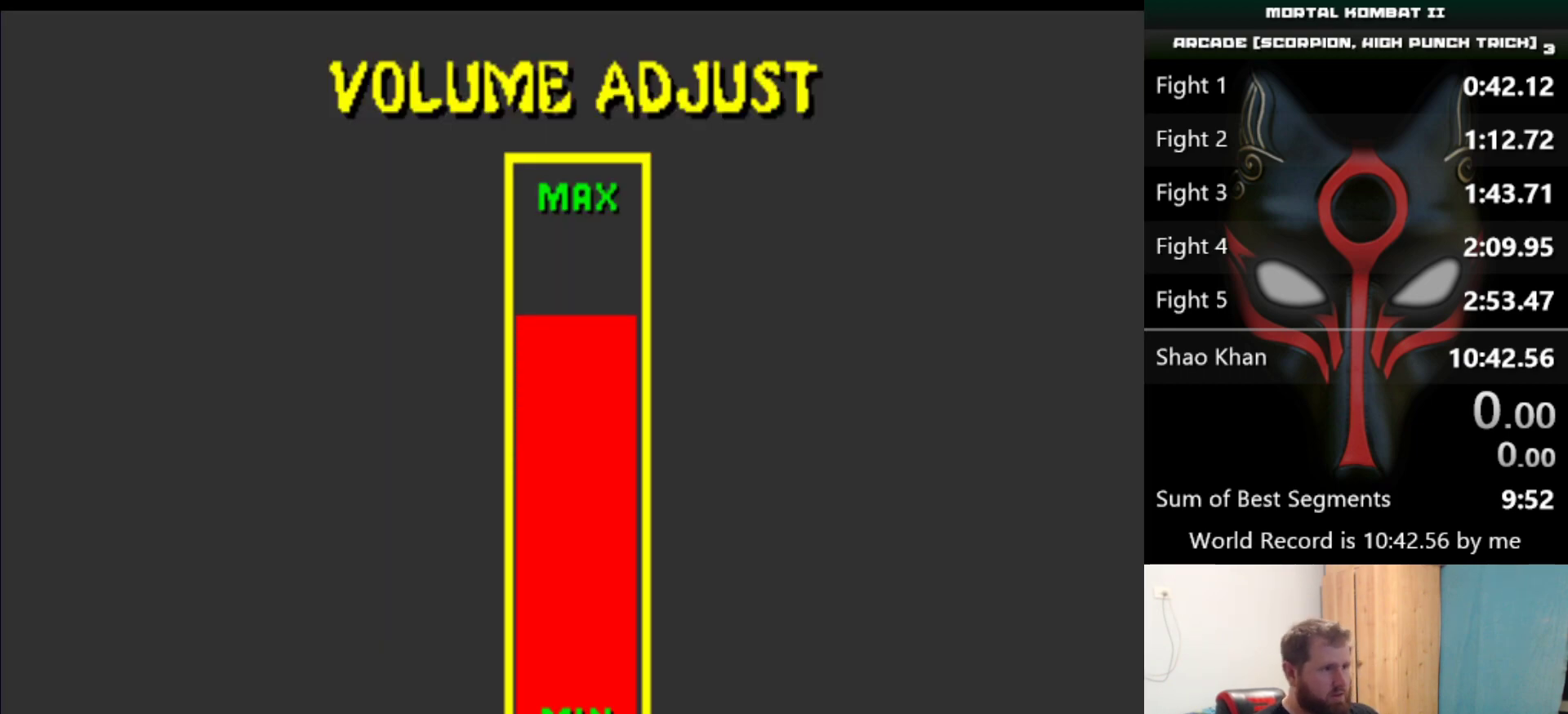
Gameplay with keyboard; each line is a JSON object with the keys held at the frame after it. "events" lists presses ("down") and releases ("up") of "a", "d", "e", "q", "s" and "w" between this image and that frame as [ms after this image, input, new state], when the widget could be followed in between. No other keys are recorded. Mouse input is not recorded.
{"keys": [], "events": [[316, "q", "down"], [417, "q", "up"]]}
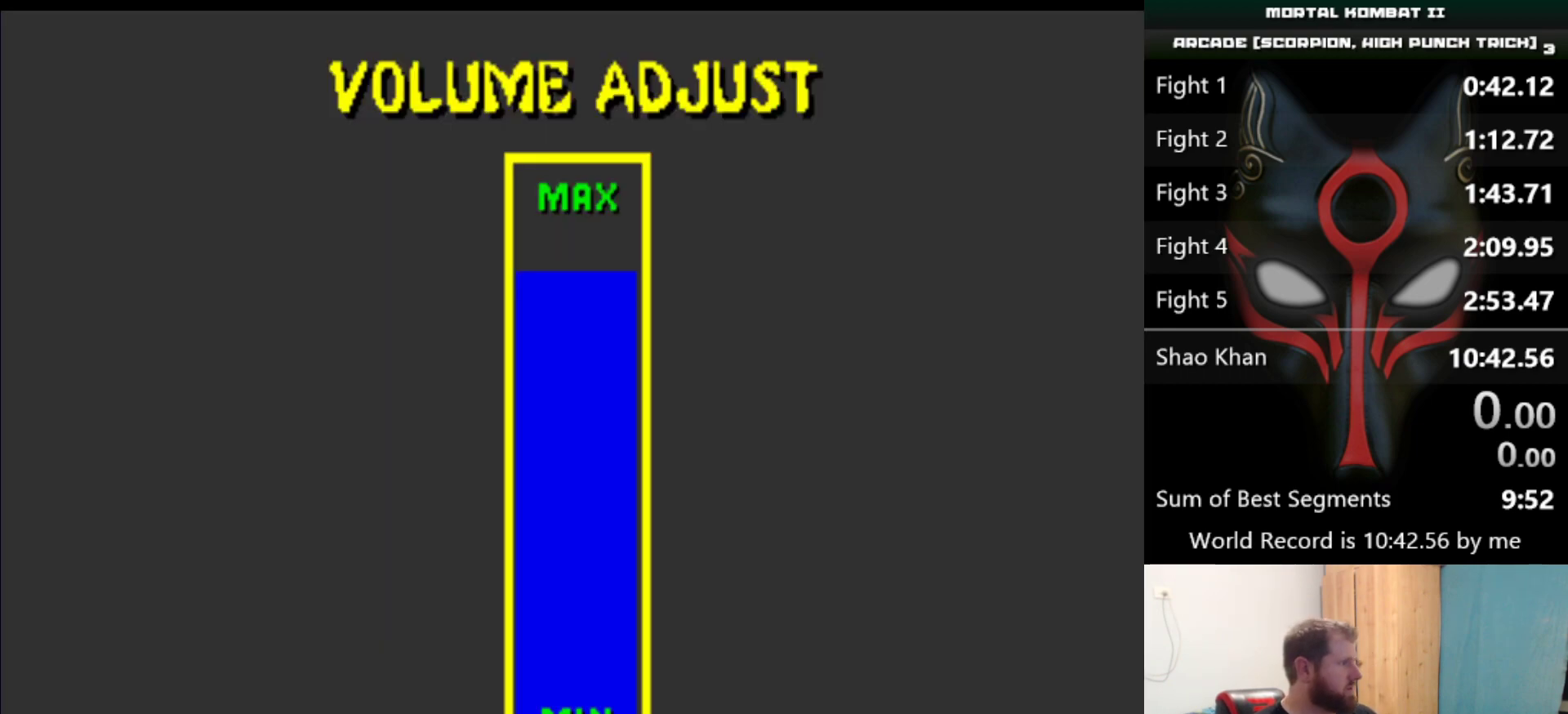
{"keys": [], "events": []}
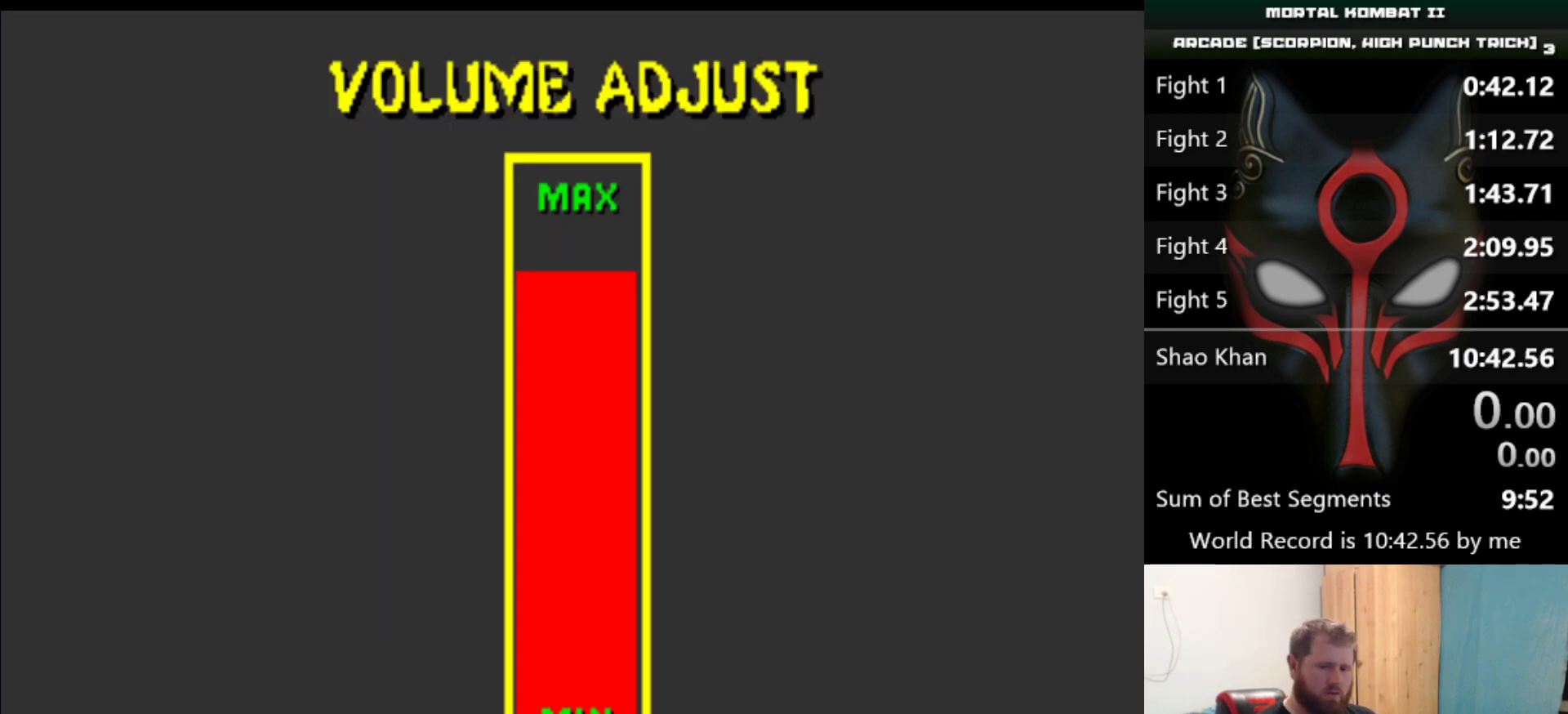
{"keys": [], "events": []}
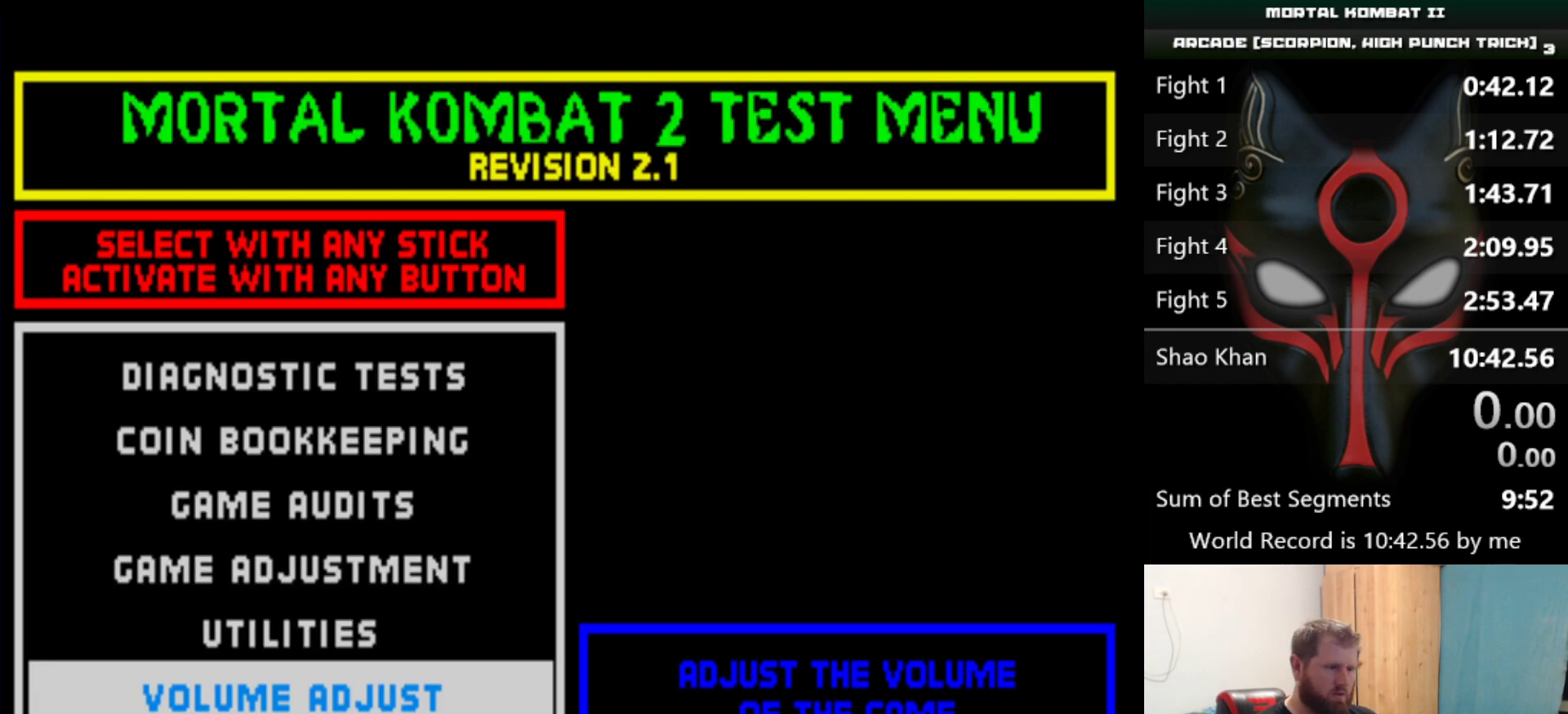
{"keys": [], "events": [[234, "q", "down"], [317, "q", "up"]]}
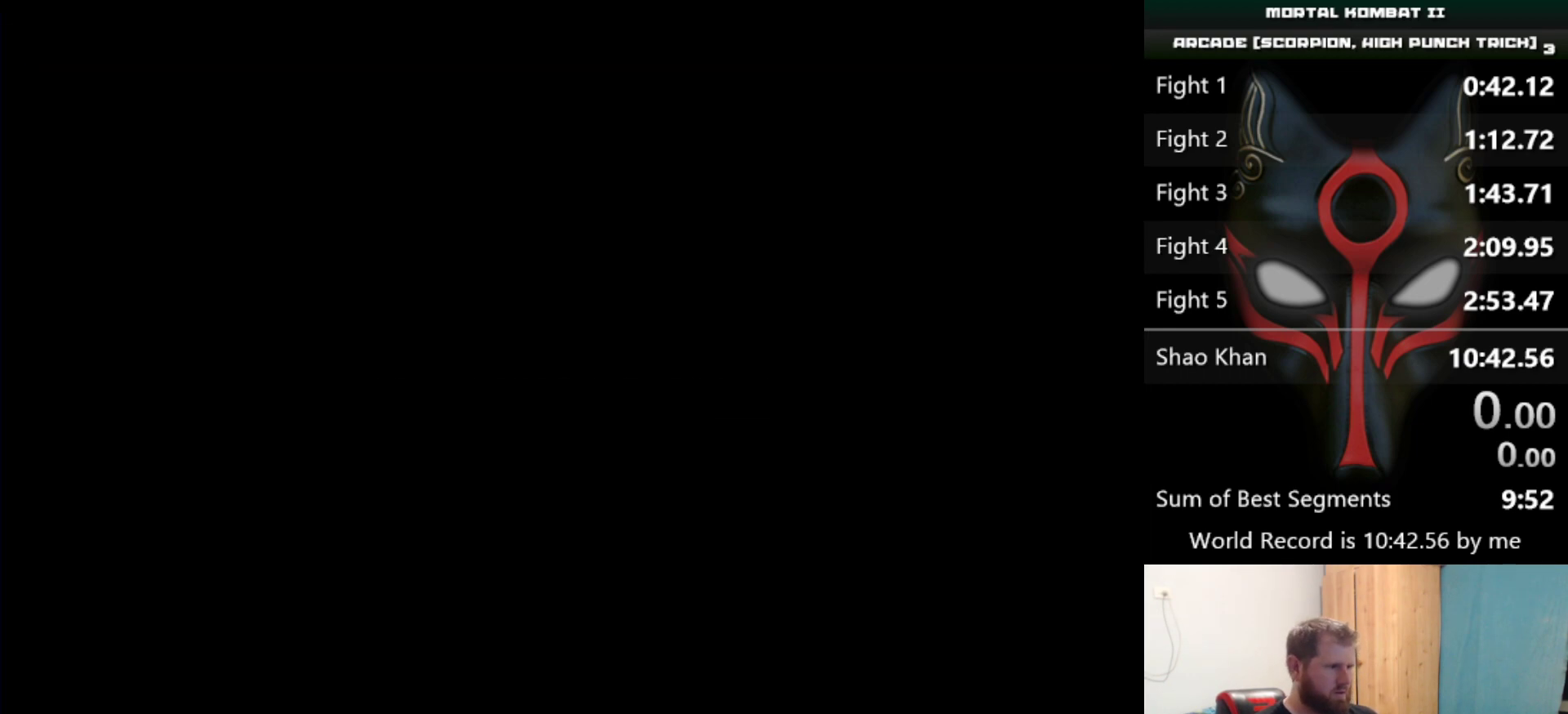
{"keys": [], "events": []}
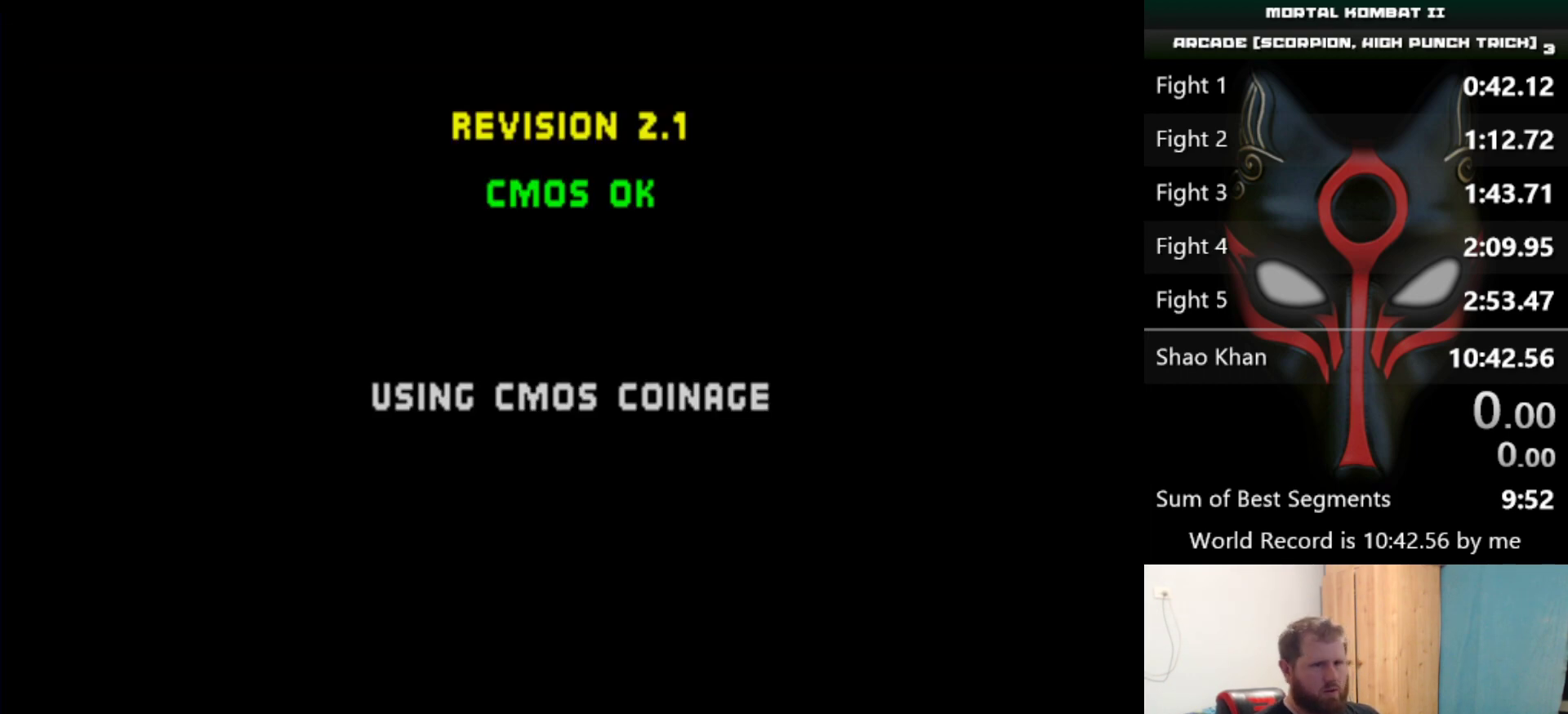
{"keys": [], "events": []}
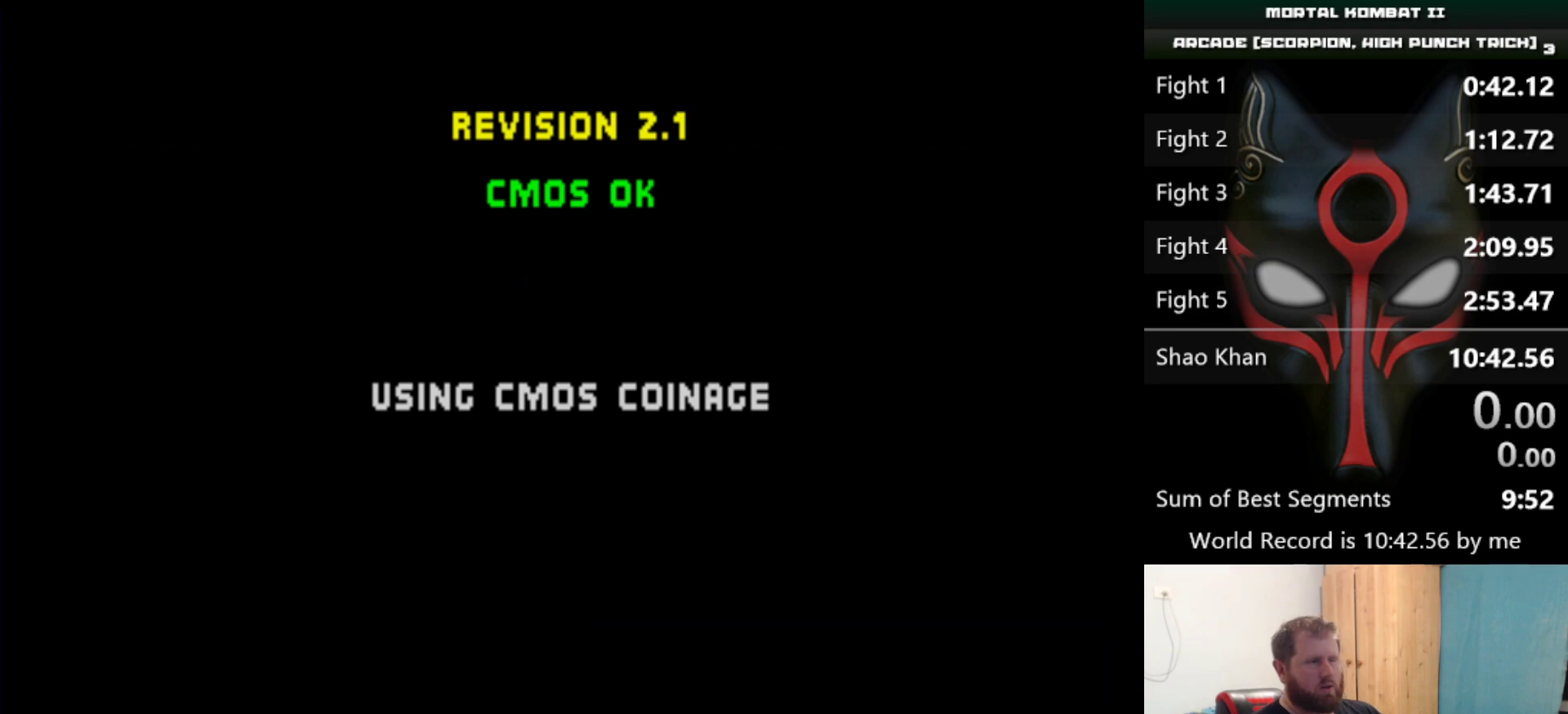
{"keys": [], "events": []}
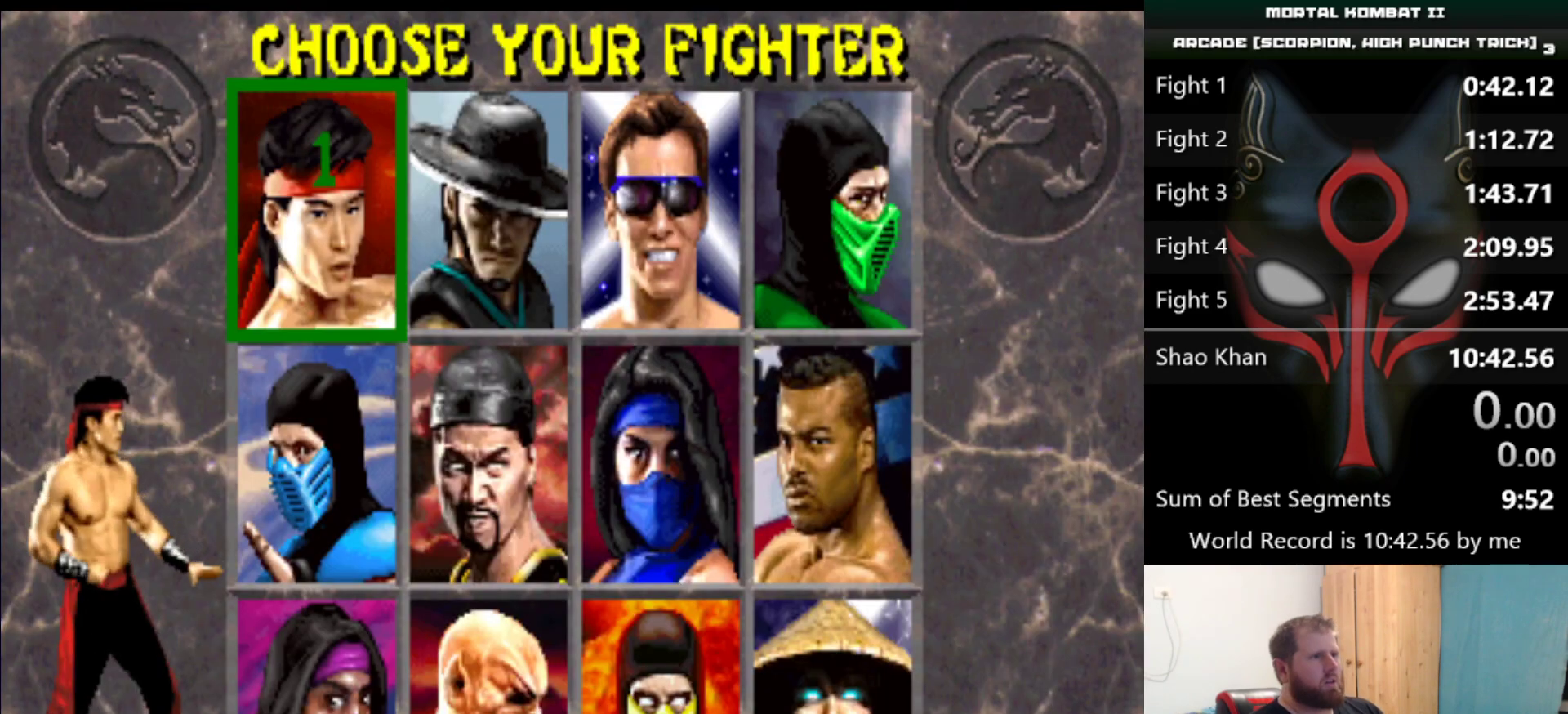
{"keys": [], "events": []}
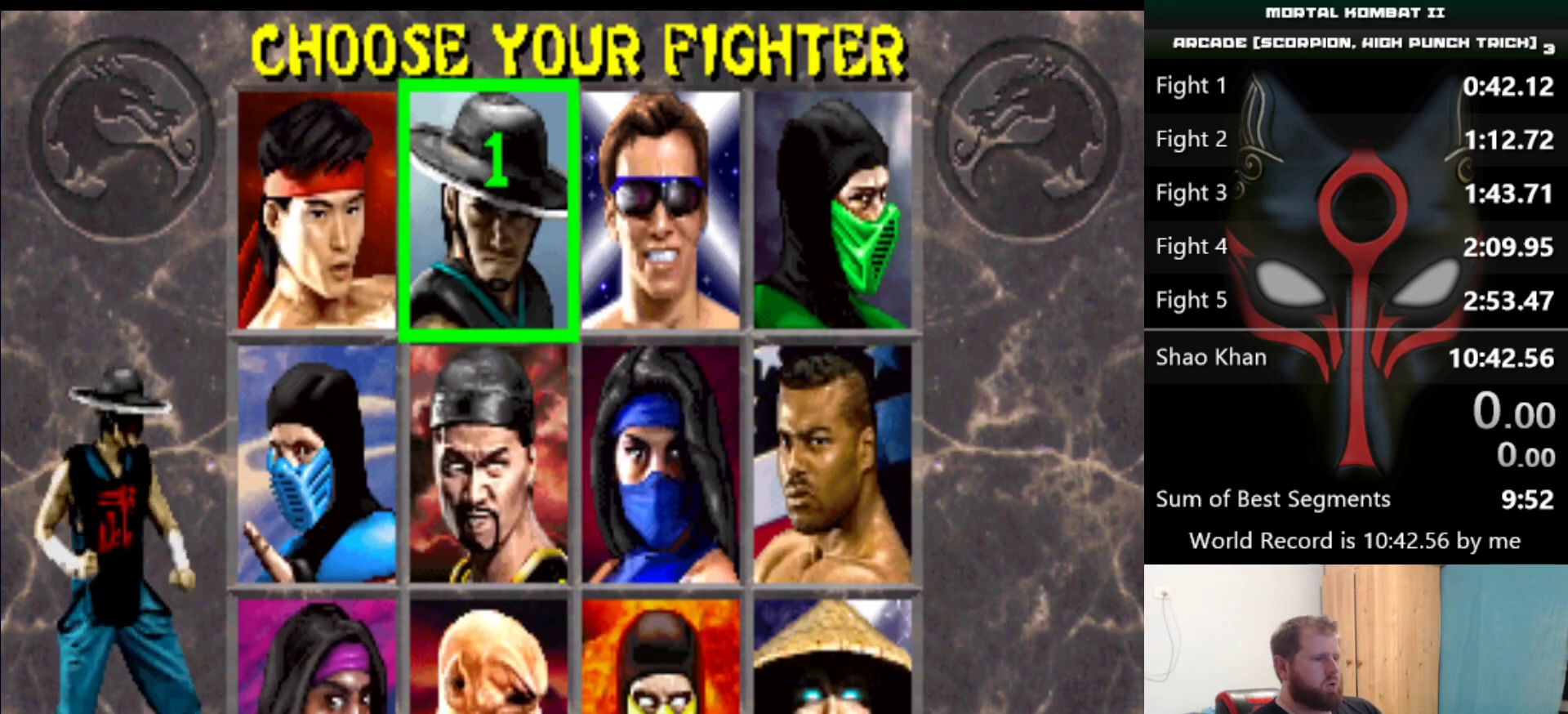
{"keys": [], "events": []}
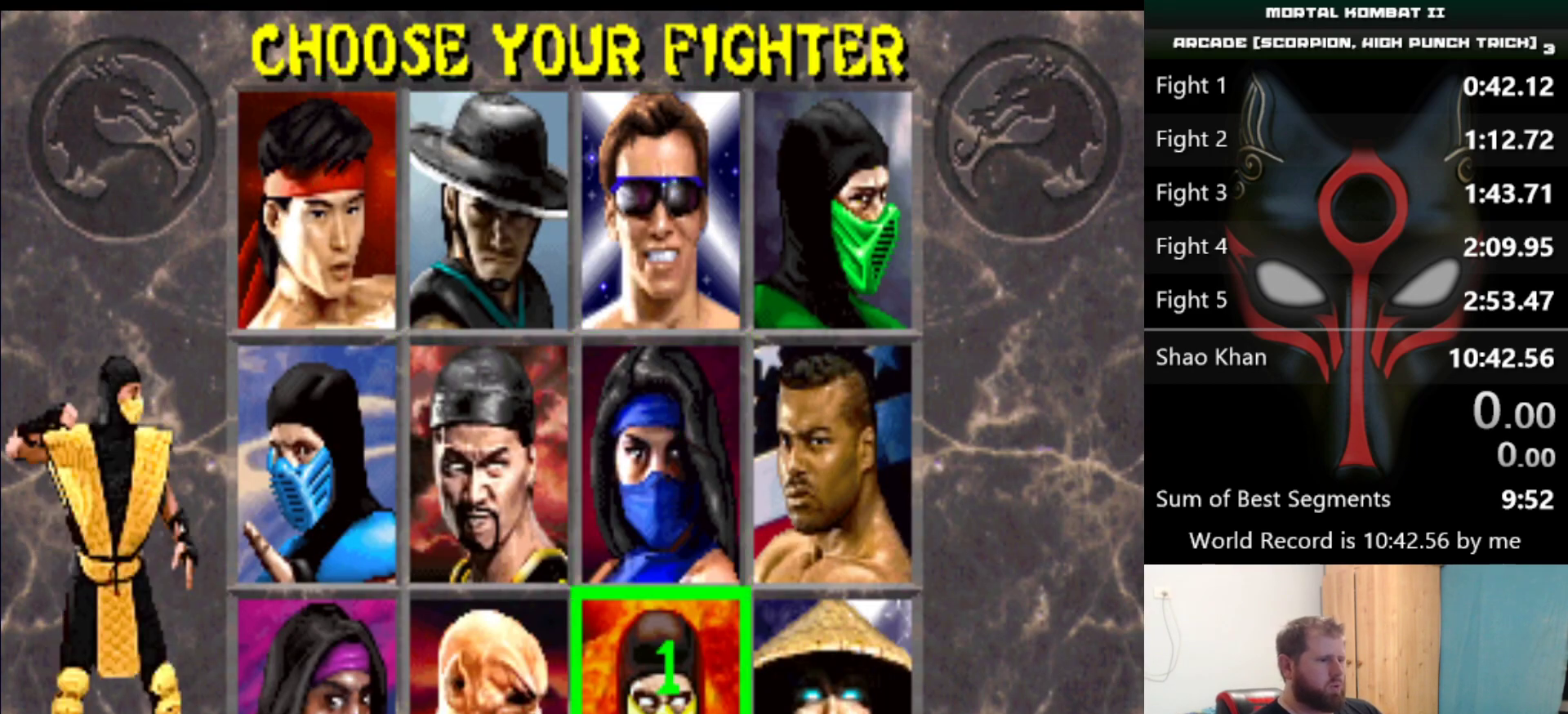
{"keys": [], "events": []}
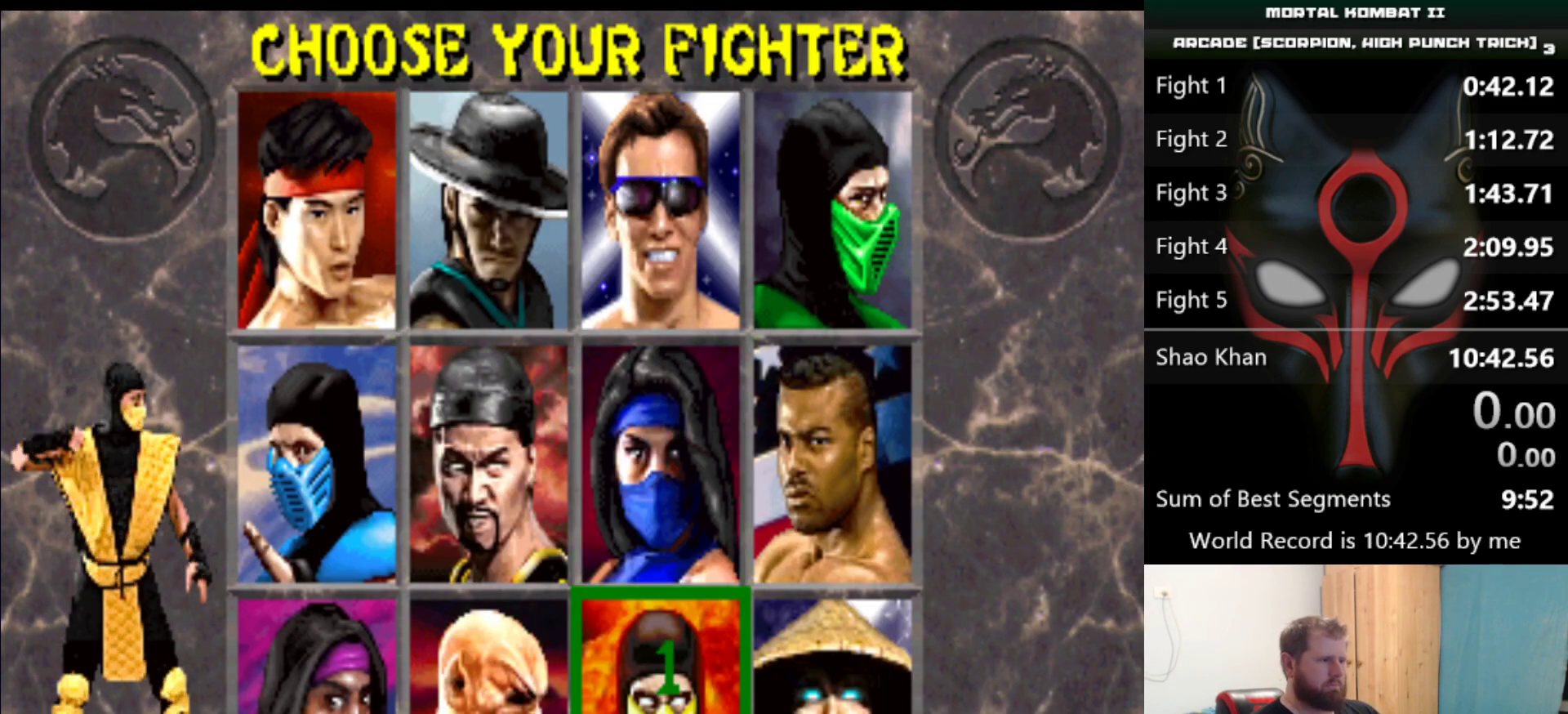
{"keys": [], "events": [[117, "q", "down"], [217, "q", "up"]]}
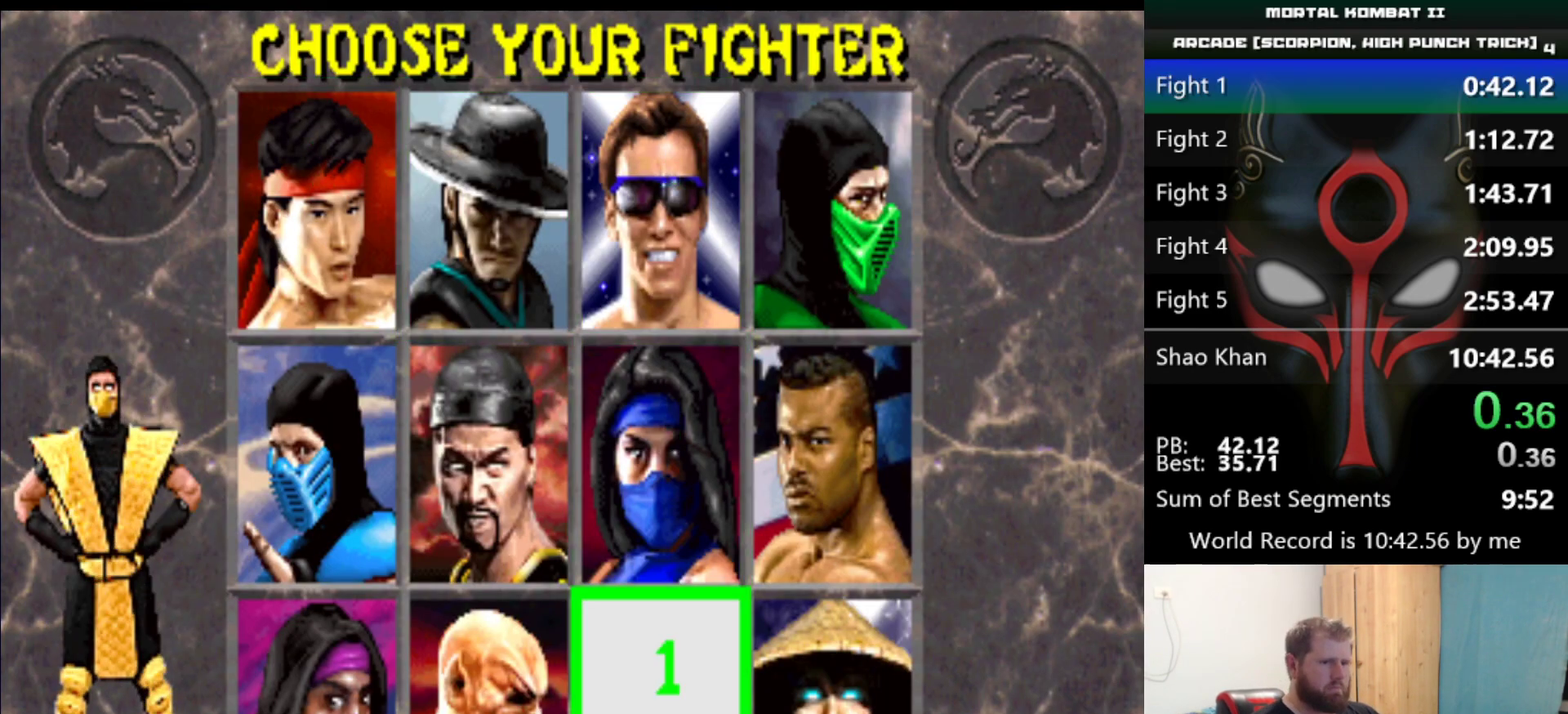
{"keys": ["d", "q", "s"], "events": [[84, "d", "down"], [84, "s", "down"], [134, "q", "down"]]}
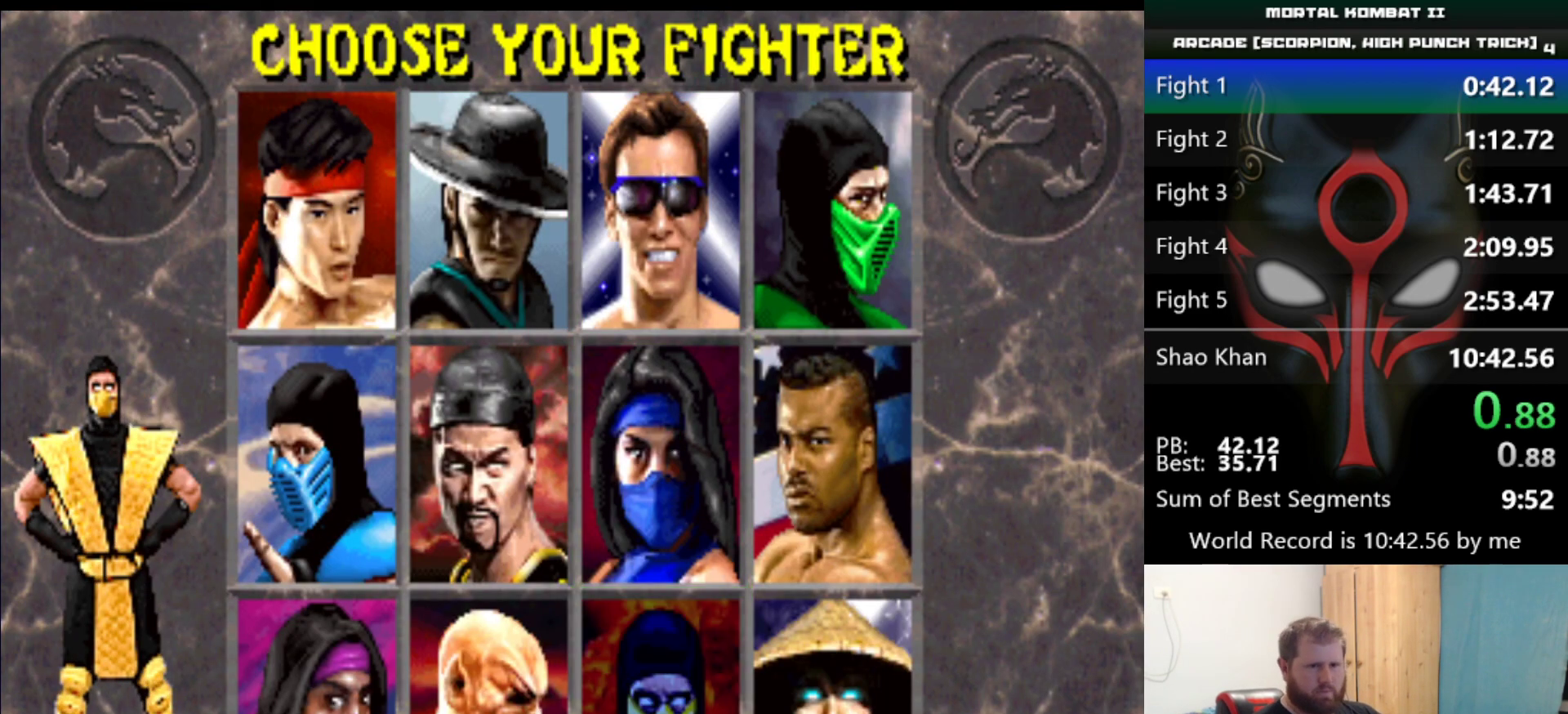
{"keys": ["d", "q", "s"], "events": []}
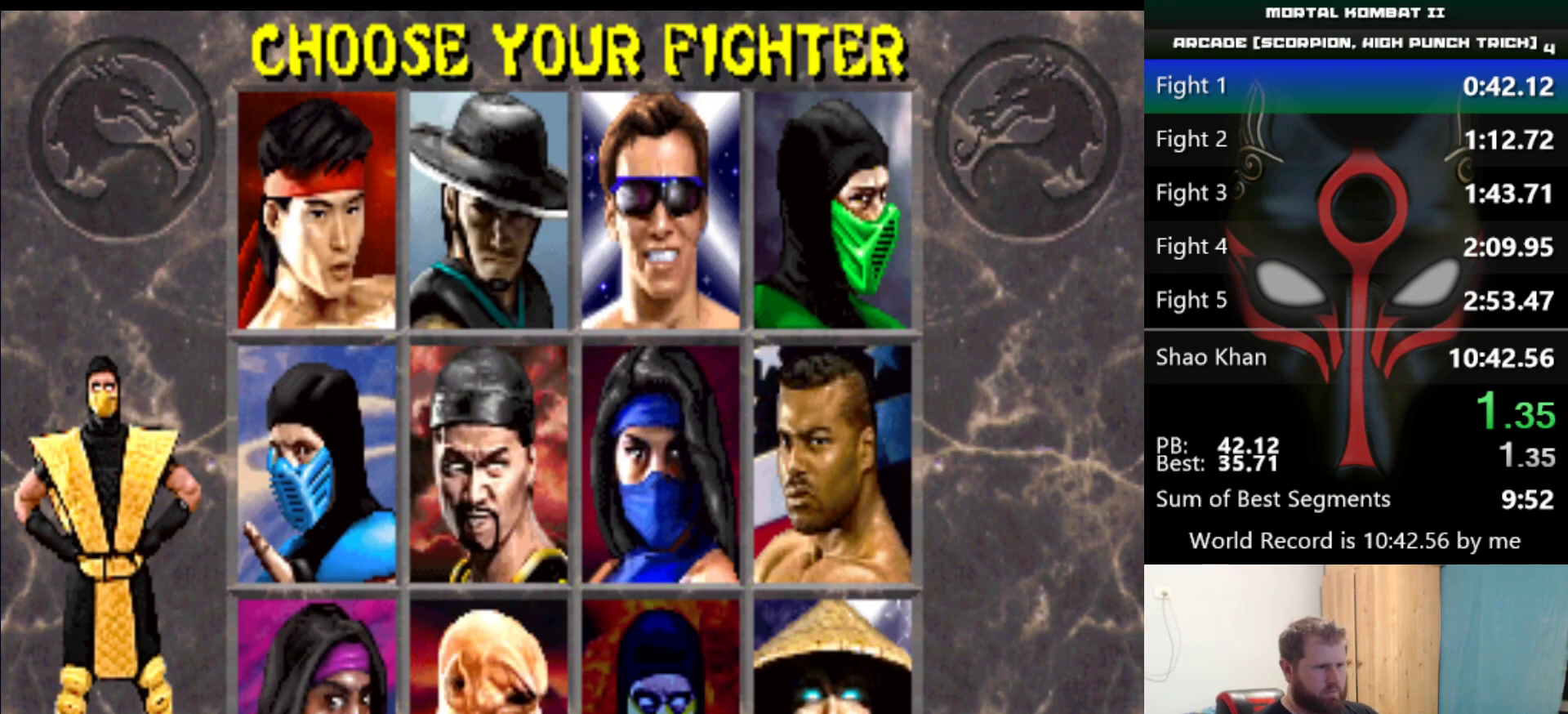
{"keys": ["d", "q", "s"], "events": []}
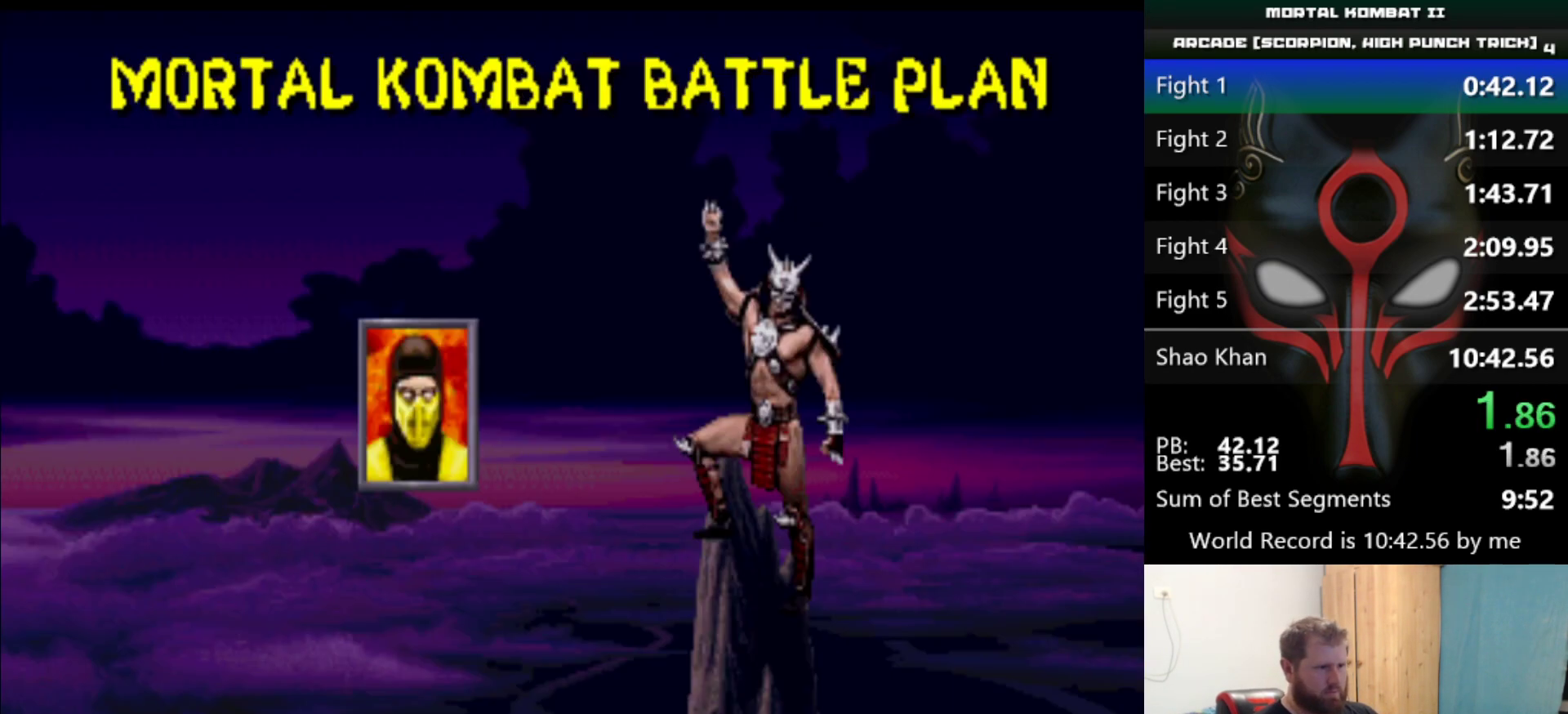
{"keys": ["d", "q", "s"], "events": []}
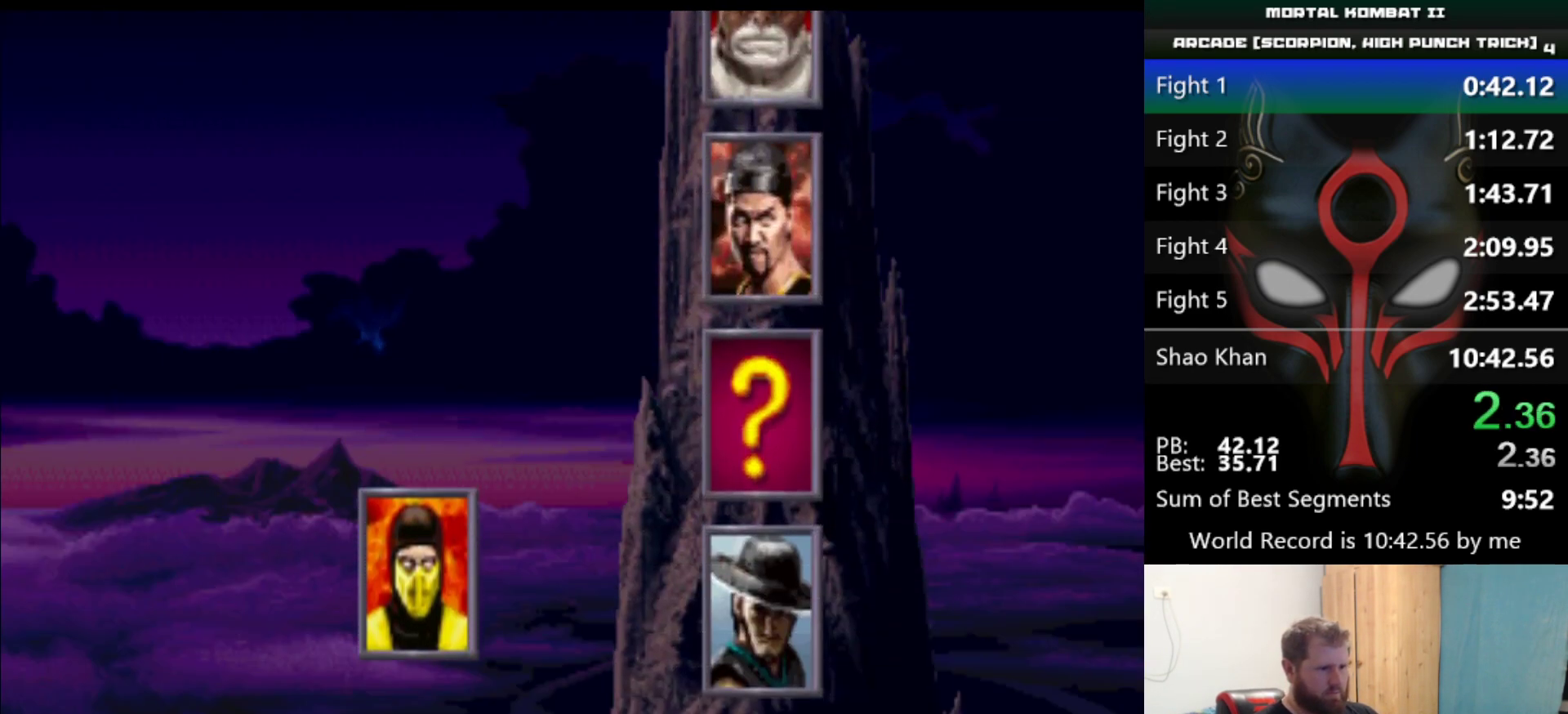
{"keys": ["d", "q", "s"], "events": []}
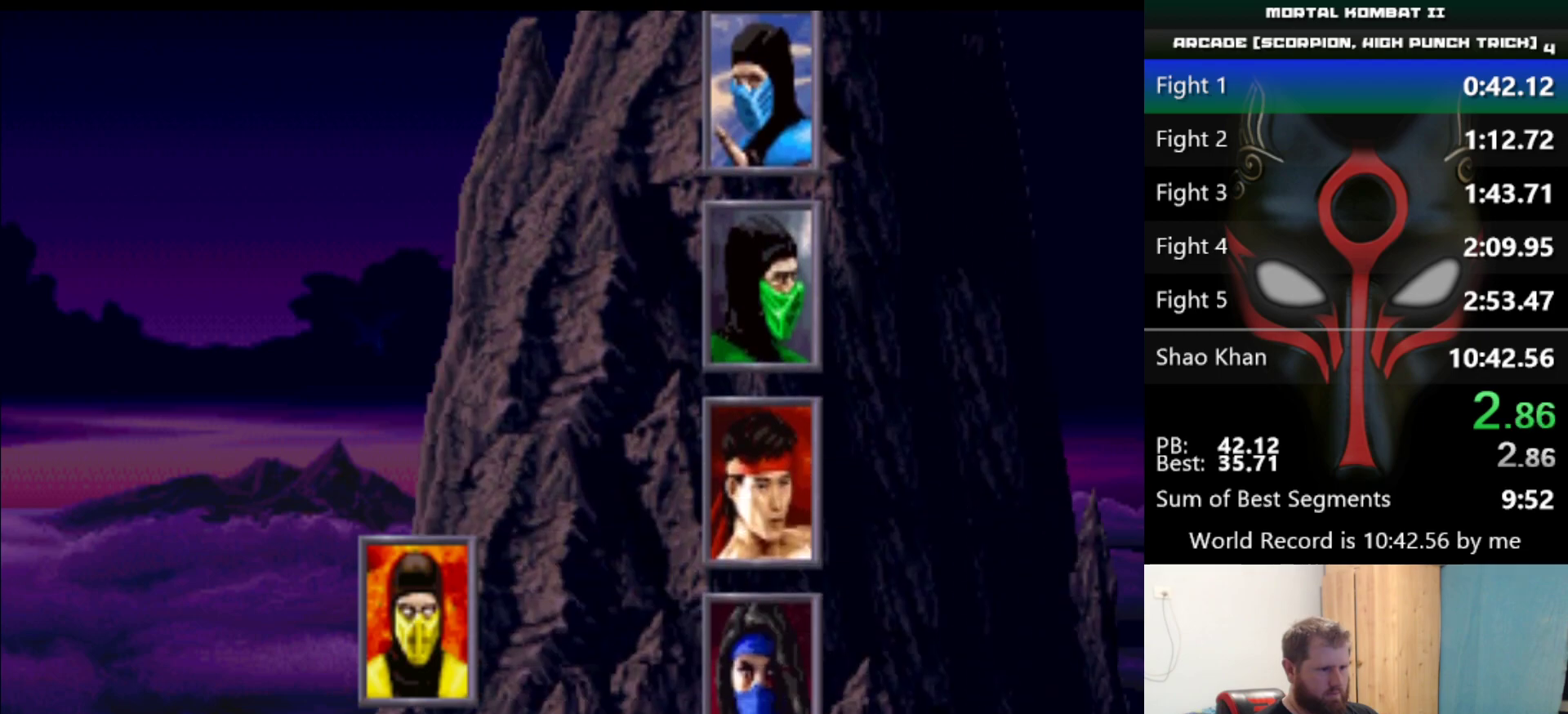
{"keys": ["d", "q", "s"], "events": []}
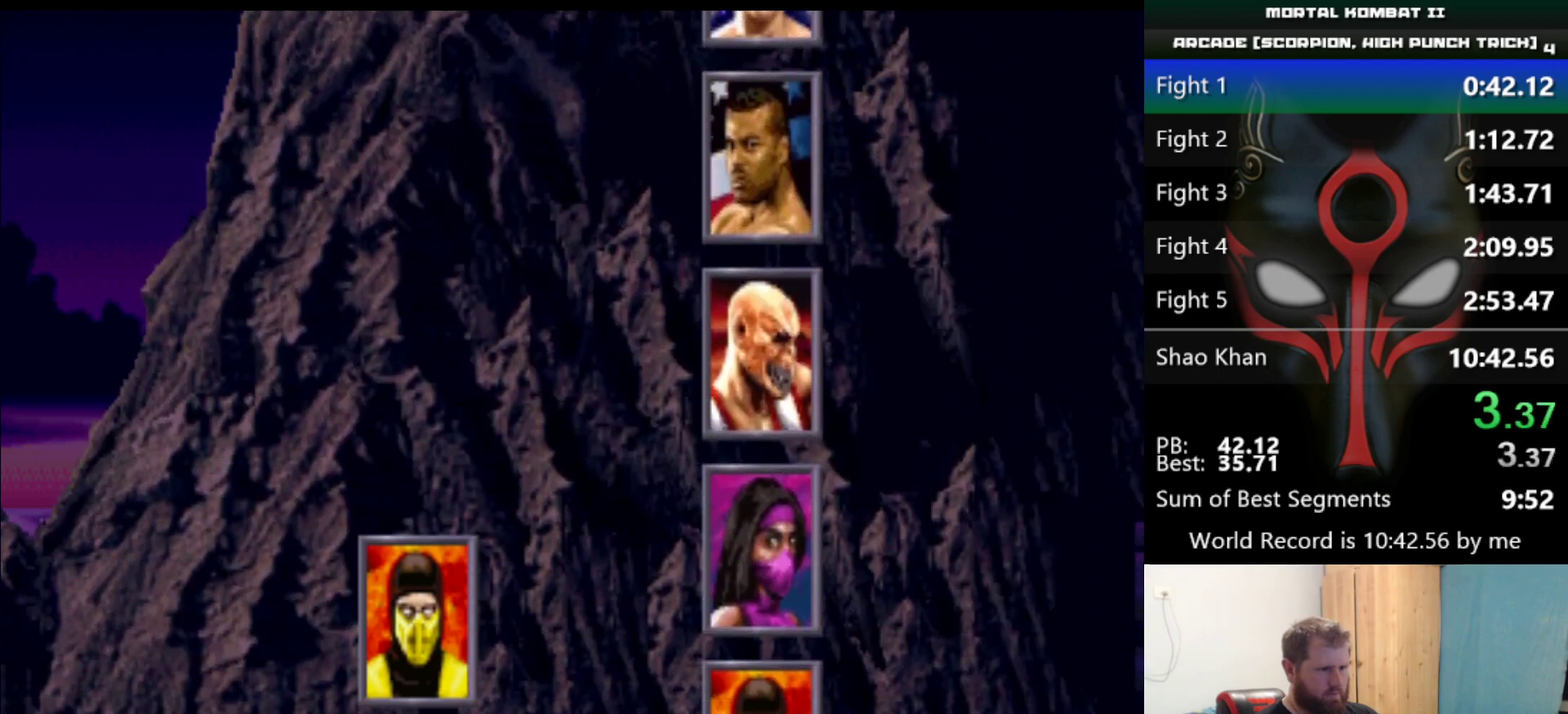
{"keys": ["d", "q", "s"], "events": []}
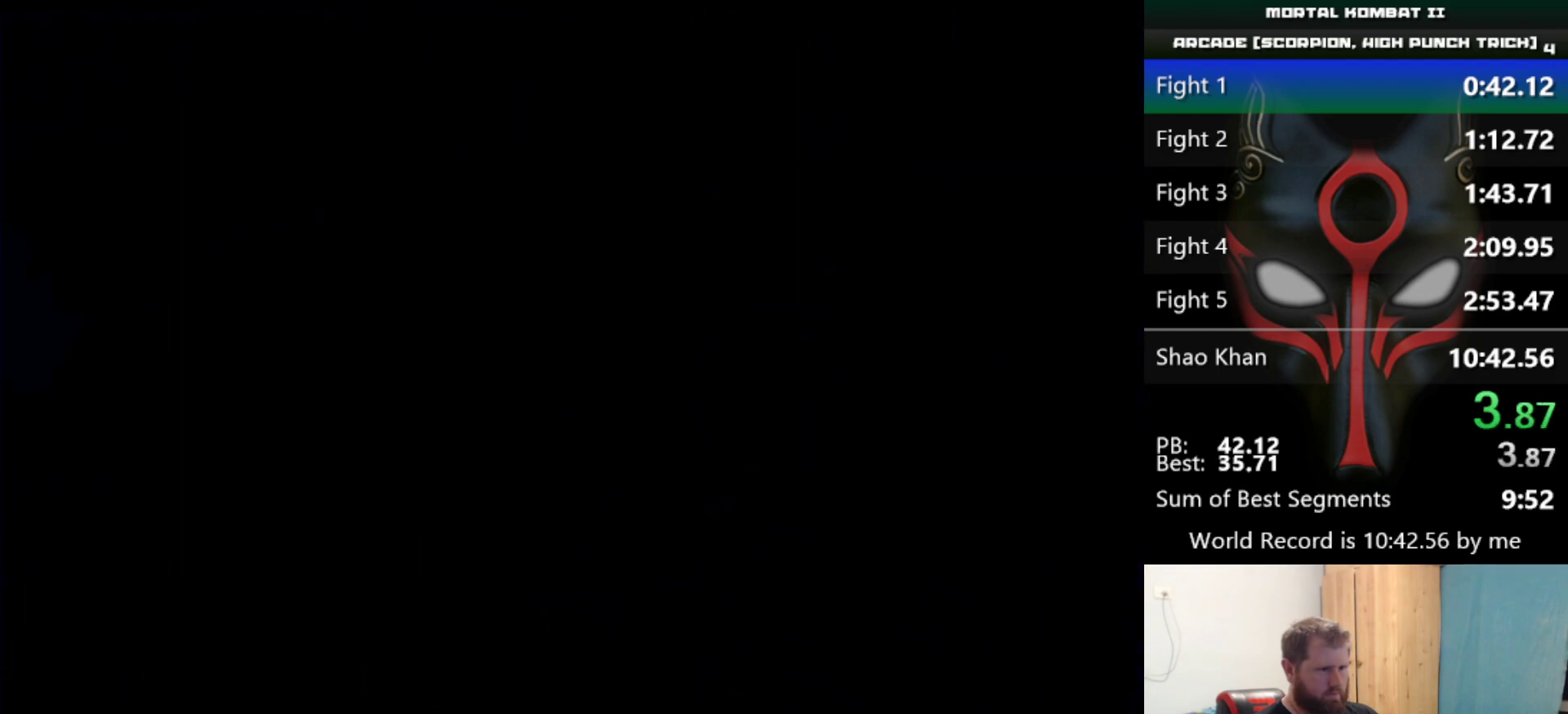
{"keys": ["d", "q", "s"], "events": []}
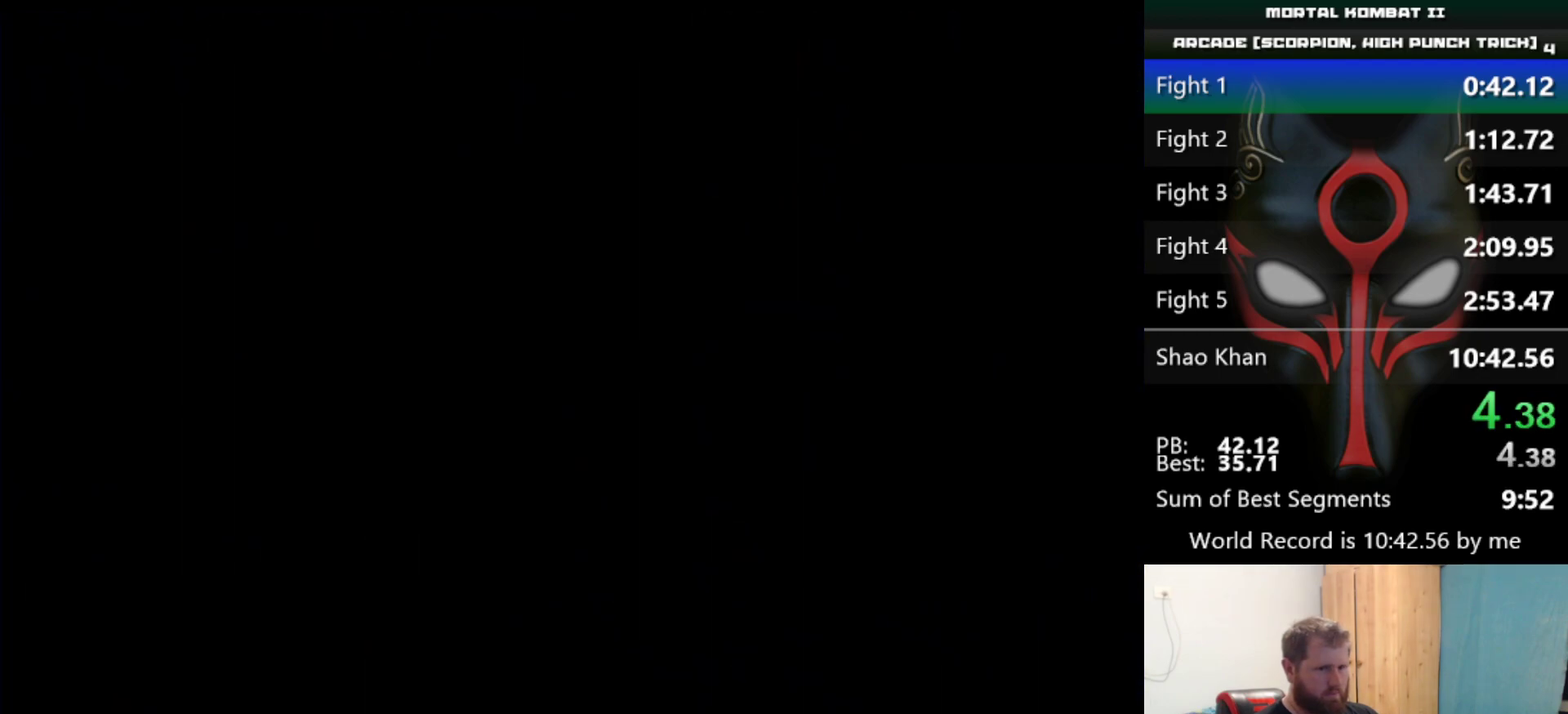
{"keys": ["d", "q", "s"], "events": []}
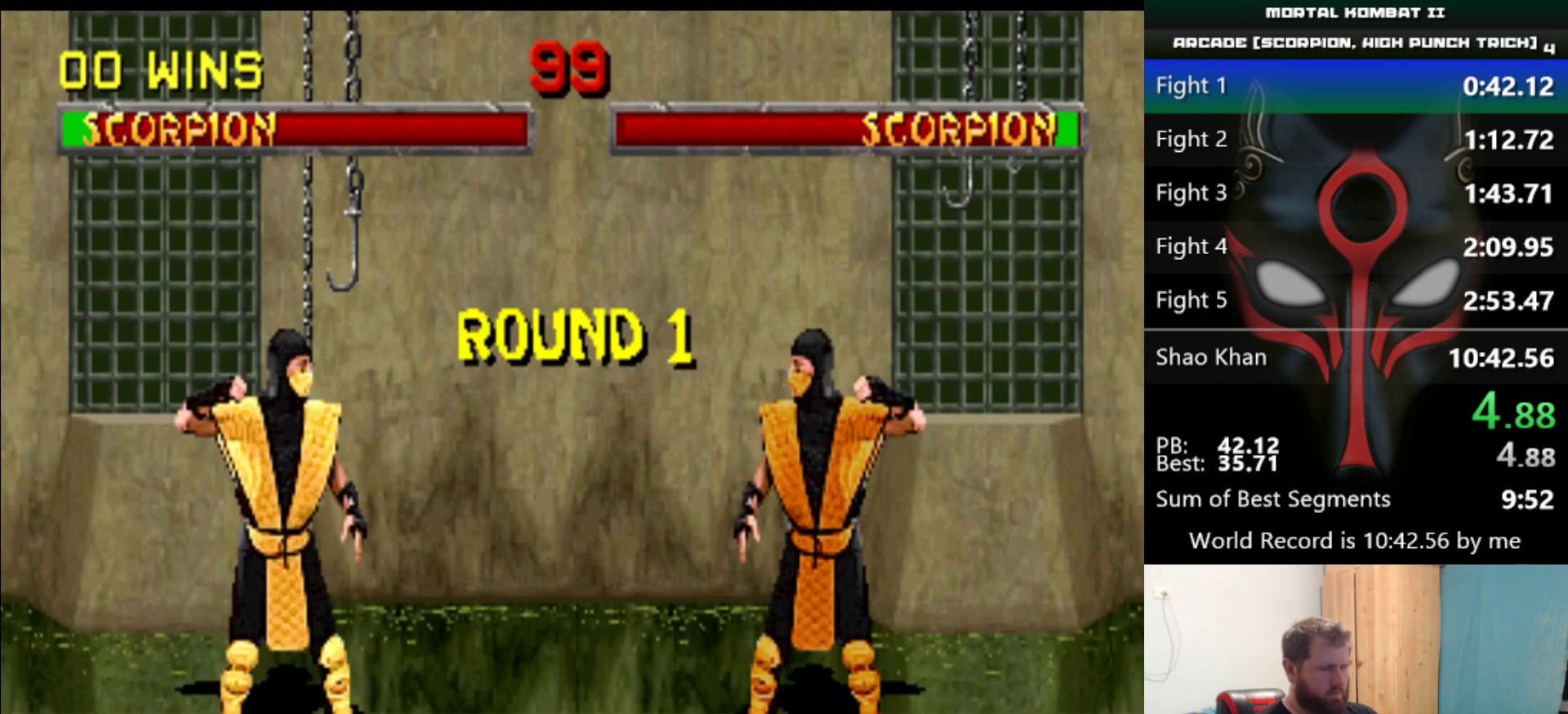
{"keys": ["d"], "events": [[317, "s", "up"], [367, "q", "up"]]}
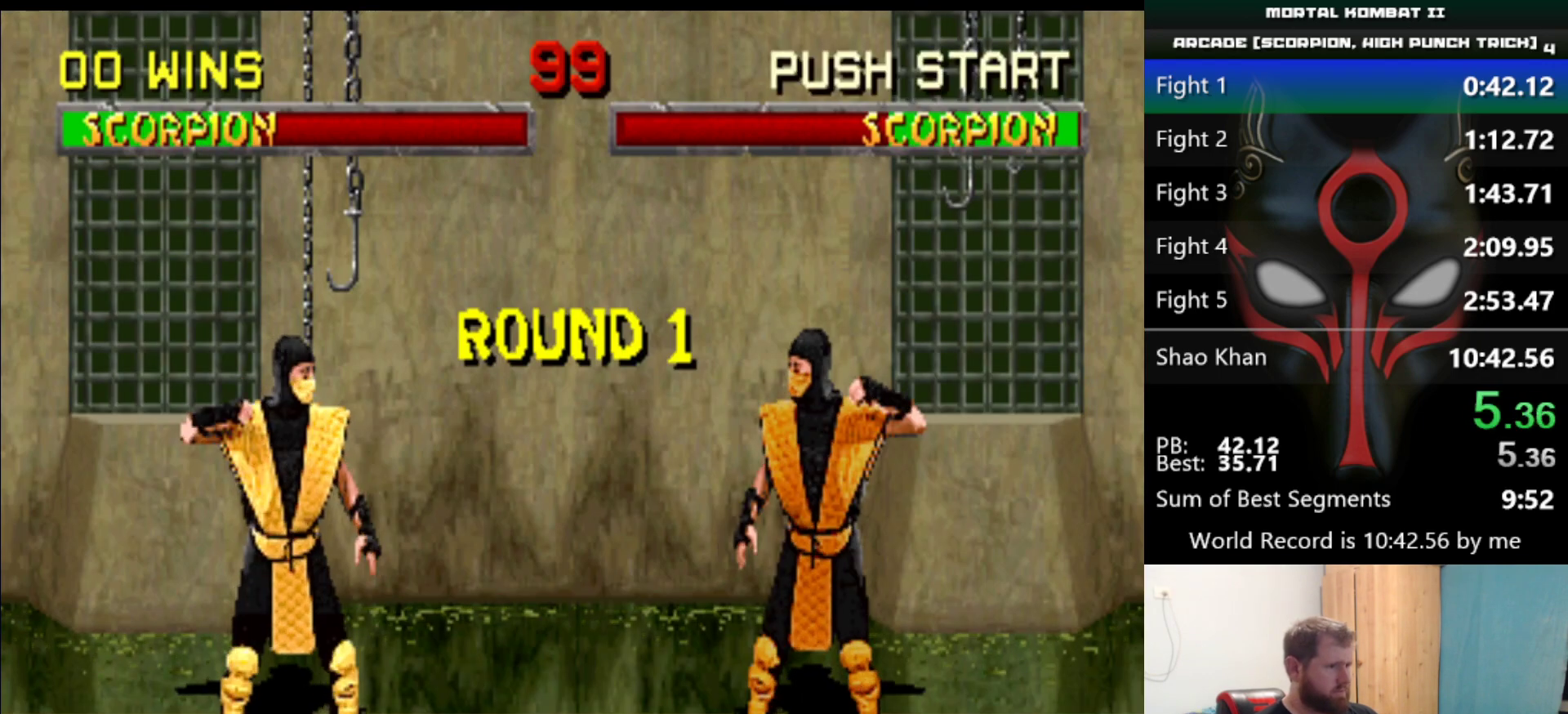
{"keys": [], "events": [[201, "d", "up"]]}
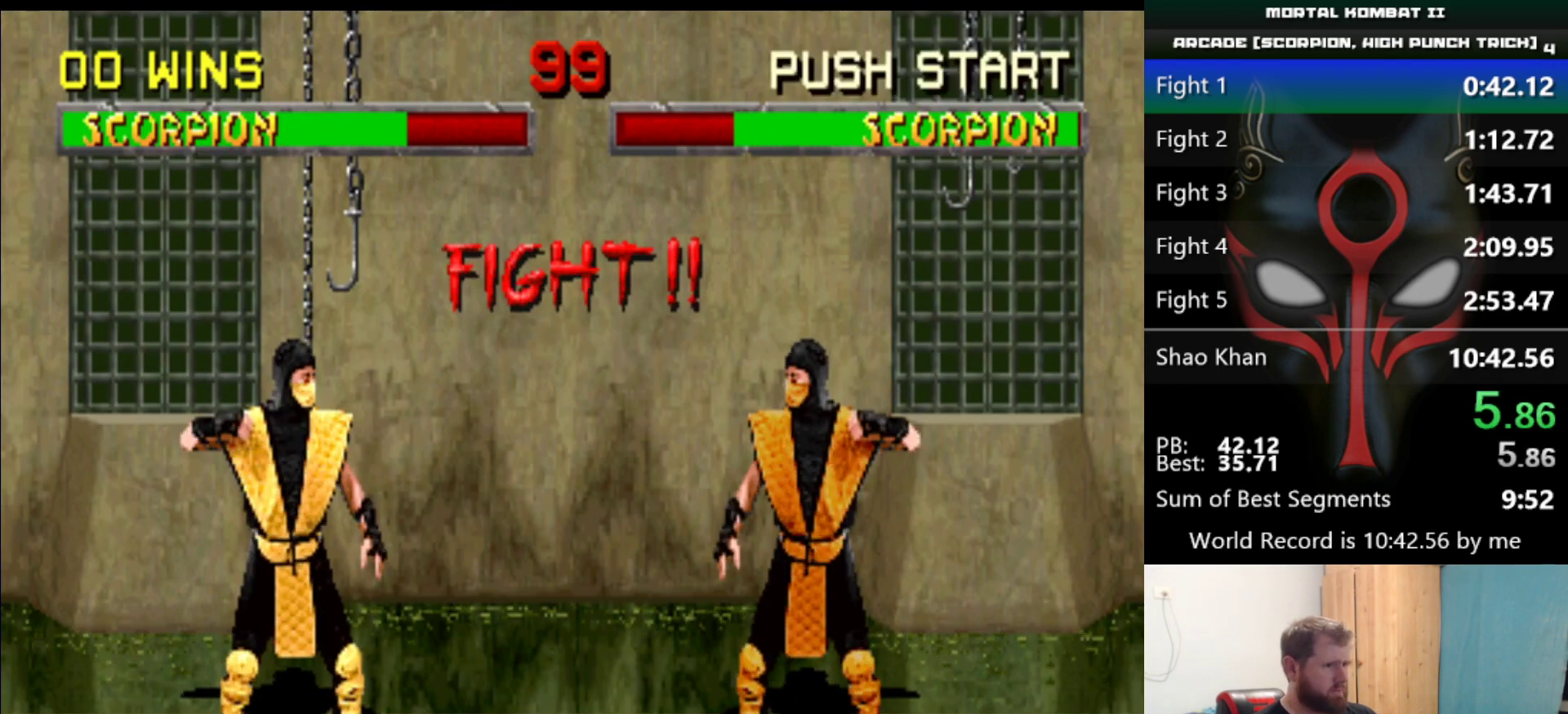
{"keys": [], "events": []}
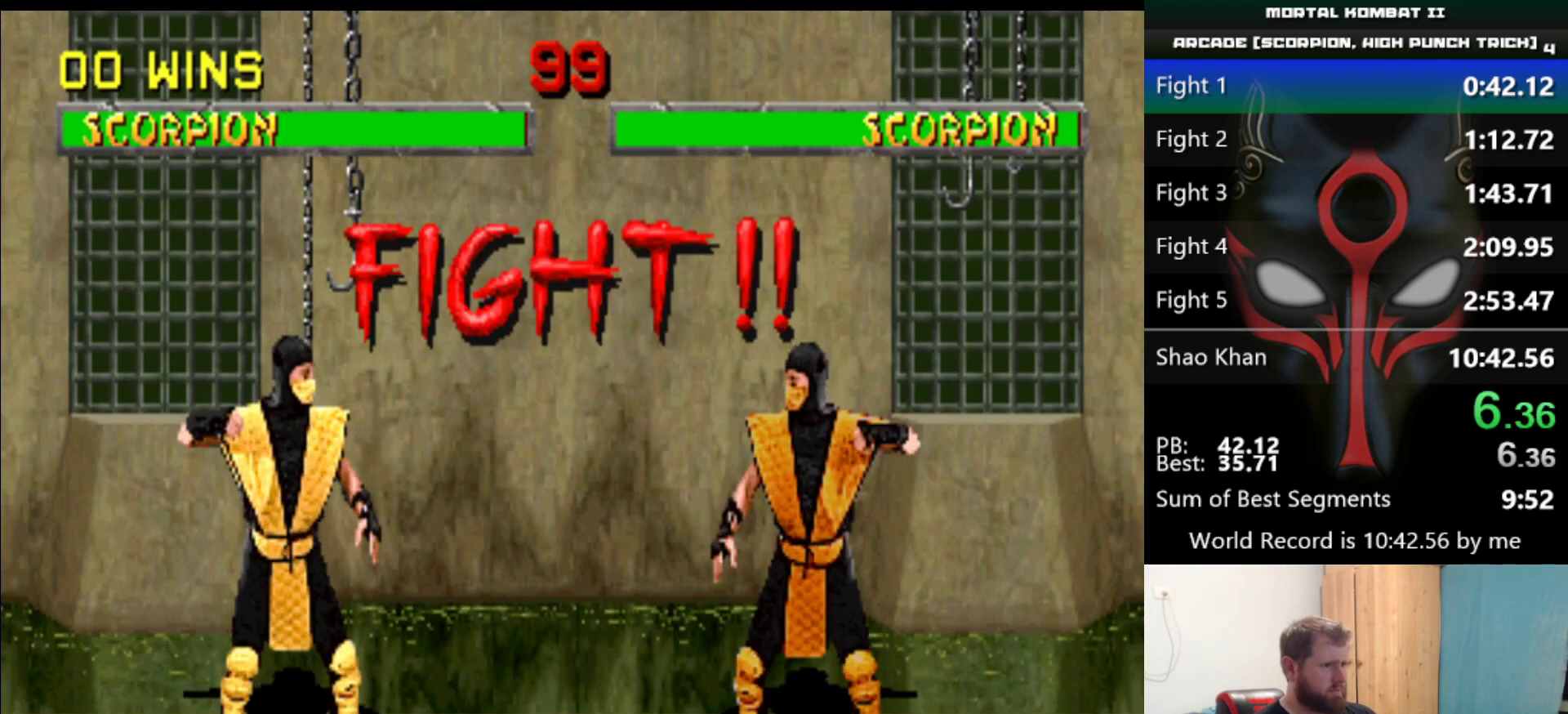
{"keys": [], "events": []}